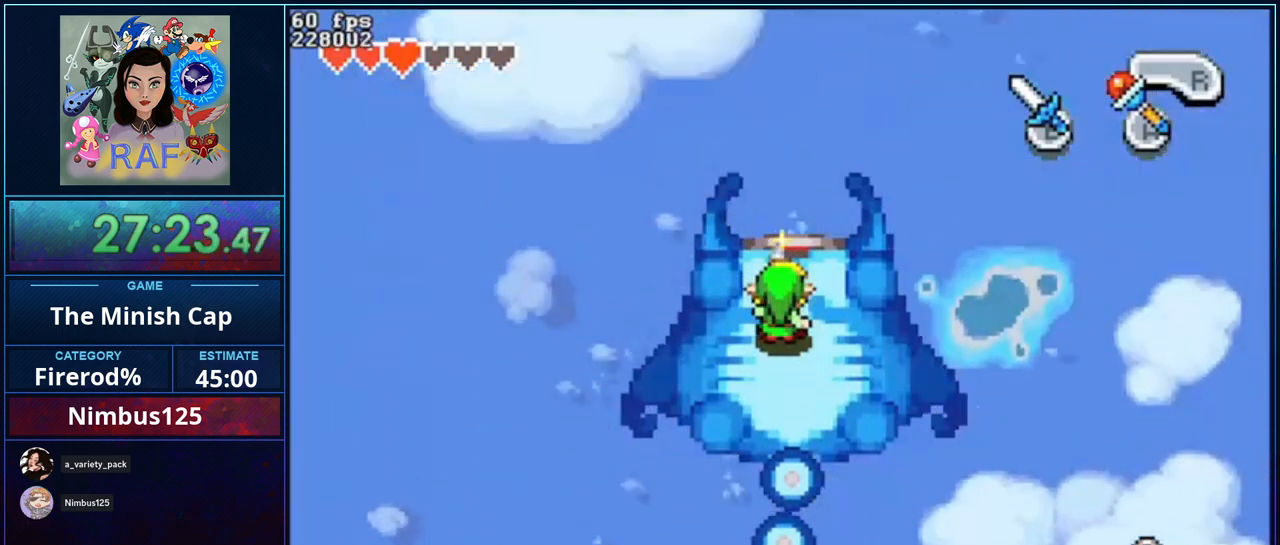
Gameplay with a controller (Nintendo layout); each line is a JSON object with the inputs held at the frame after it. "events" lists button and stick changes between this image and that frame as [ms after this image, input, new state], when the widget could be followed in between. Not read: DPAD_RIGHT L3 R3.
{"buttons": ["B"], "events": []}
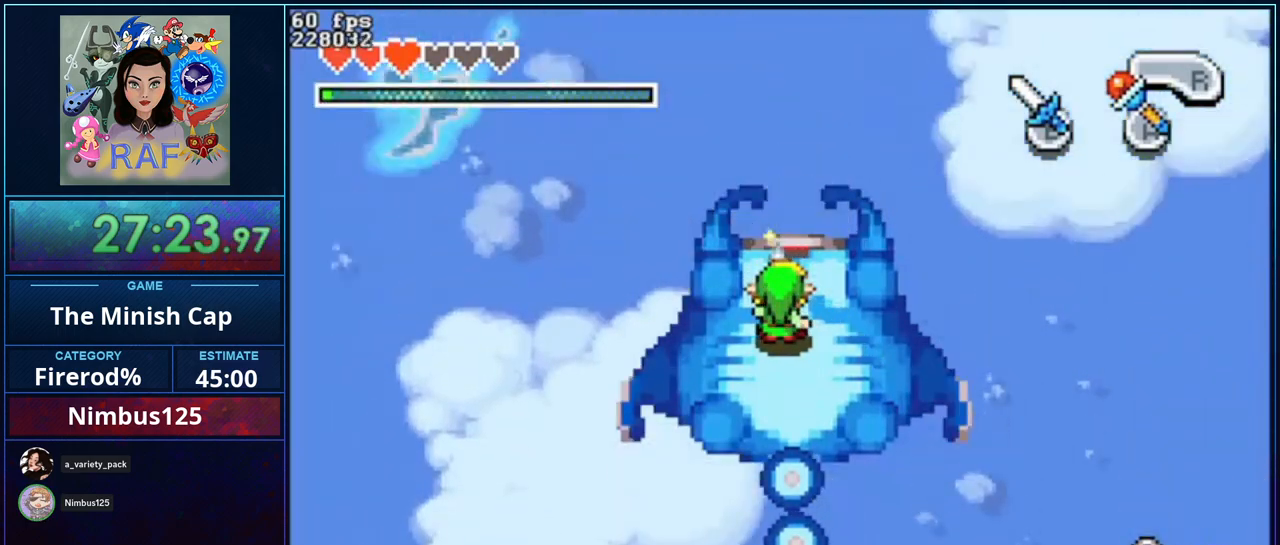
{"buttons": ["B"], "events": []}
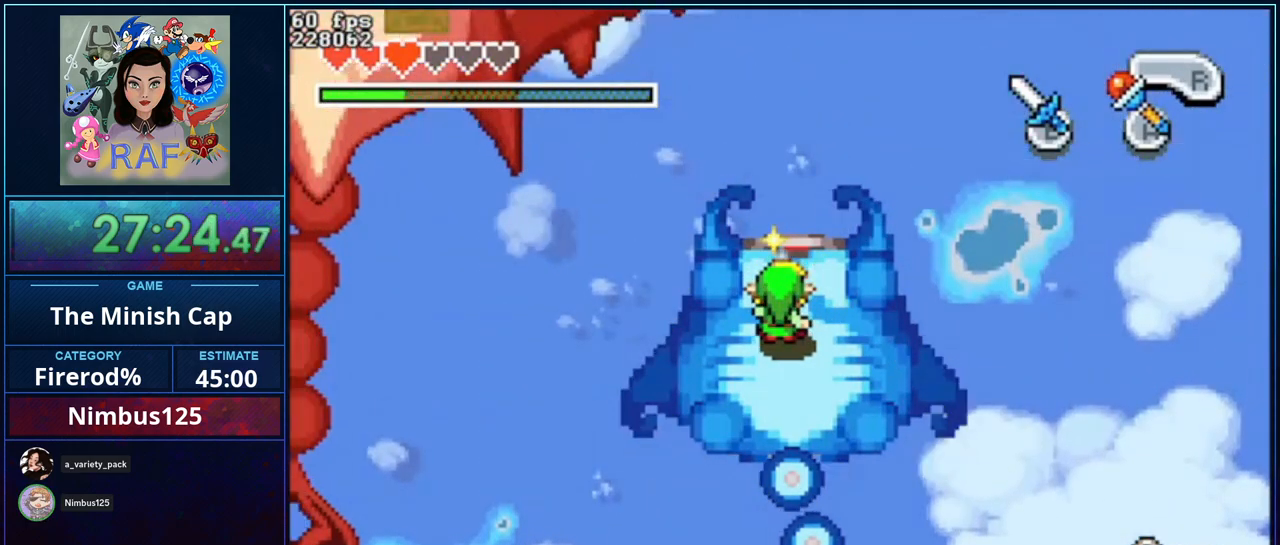
{"buttons": ["B"], "events": []}
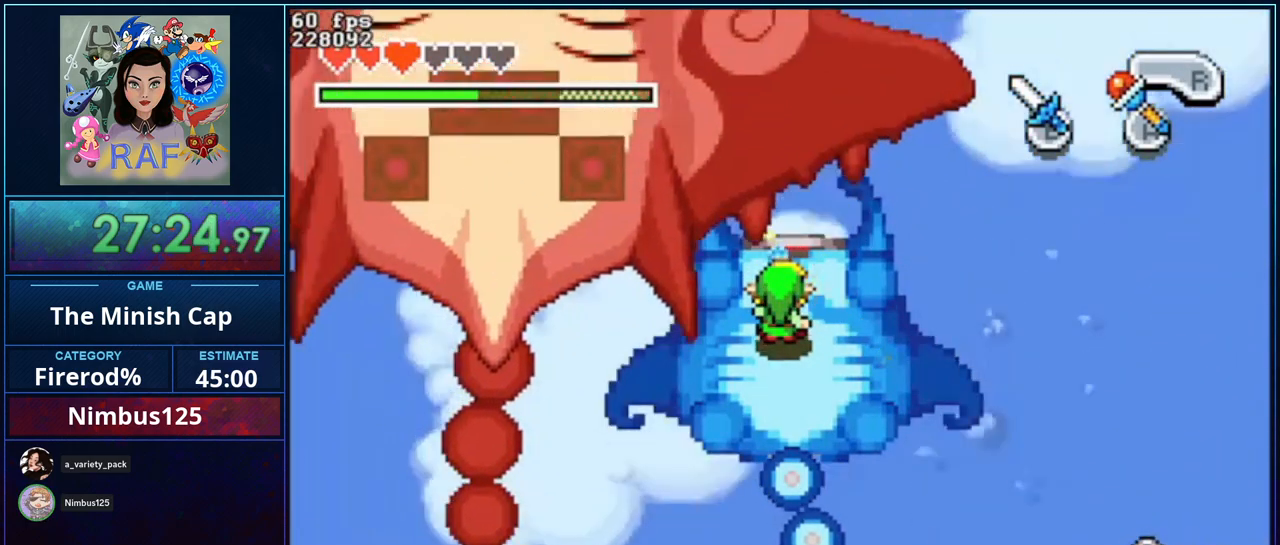
{"buttons": ["B", "DPAD_UP", "DPAD_LEFT"], "events": [[333, "DPAD_LEFT", "down"], [367, "DPAD_UP", "down"]]}
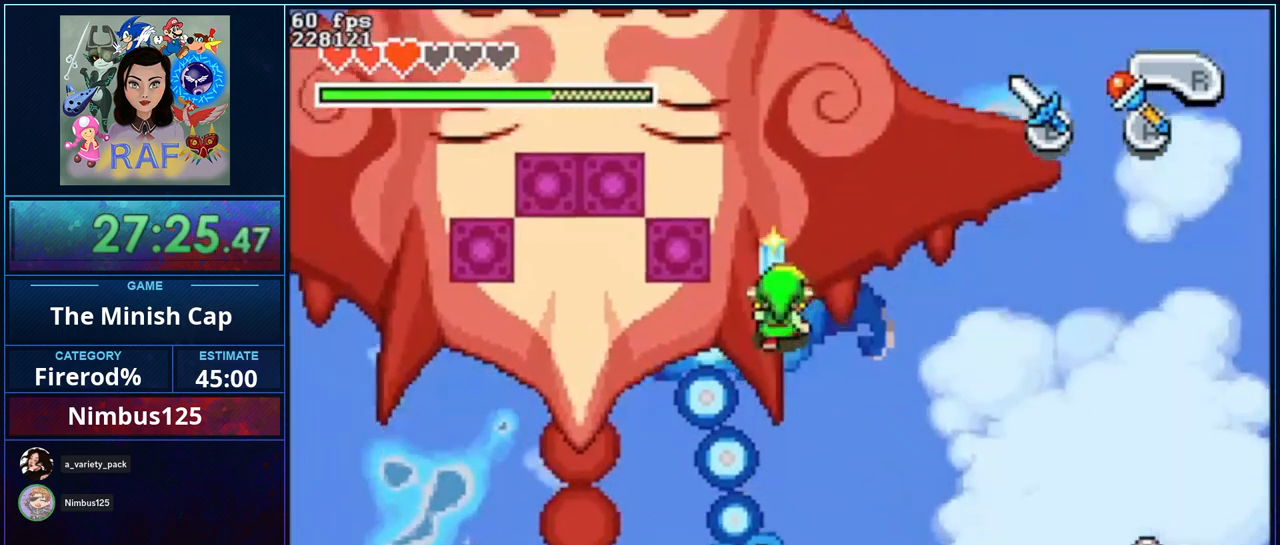
{"buttons": ["B", "DPAD_UP", "DPAD_LEFT"], "events": []}
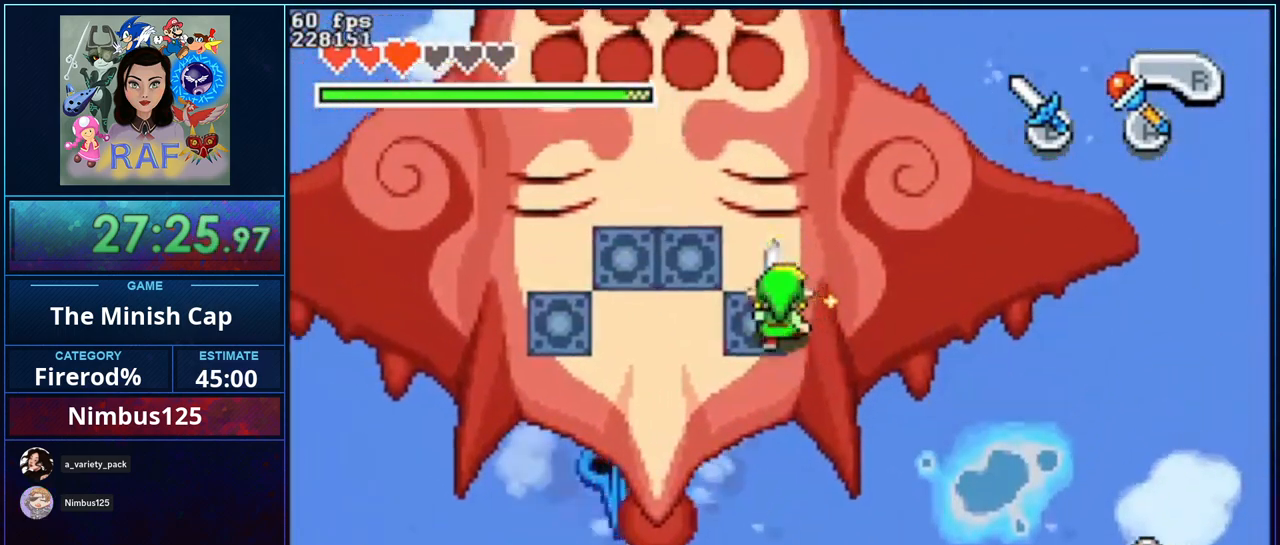
{"buttons": ["B"], "events": [[67, "DPAD_LEFT", "up"], [67, "DPAD_UP", "up"]]}
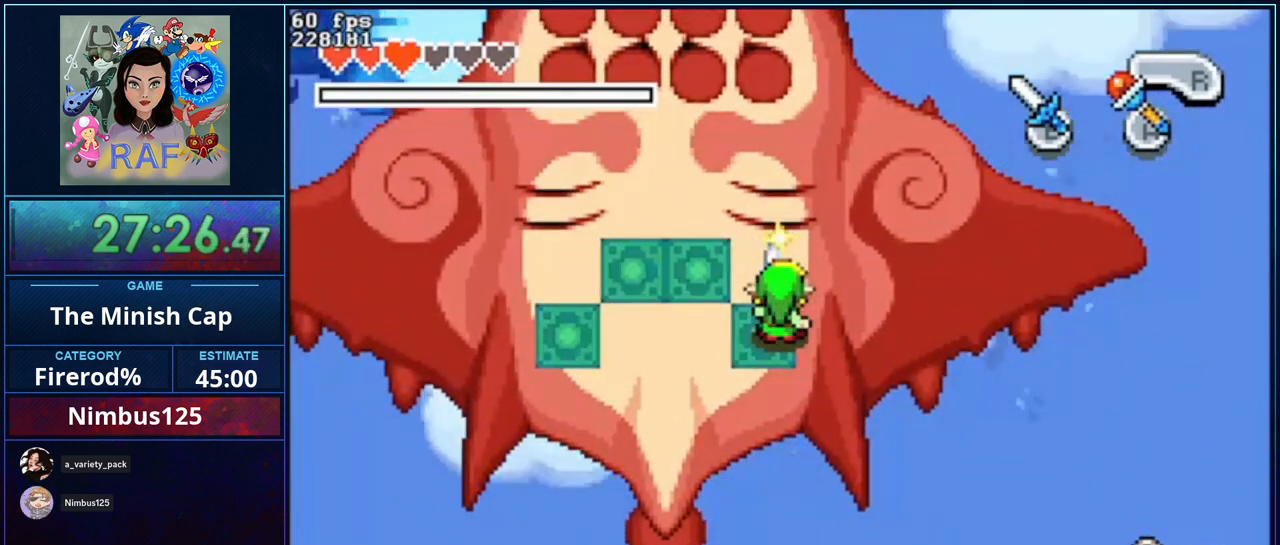
{"buttons": ["B", "DPAD_LEFT"], "events": [[33, "DPAD_LEFT", "down"], [33, "DPAD_UP", "down"], [500, "DPAD_UP", "up"]]}
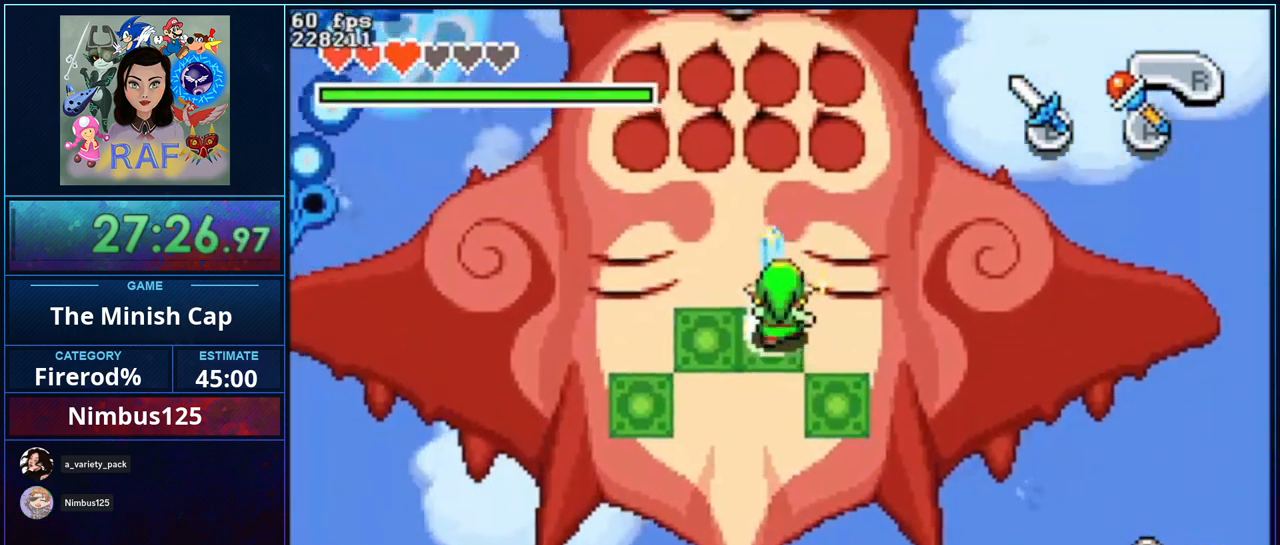
{"buttons": ["B", "DPAD_LEFT"], "events": [[33, "DPAD_DOWN", "down"], [67, "DPAD_LEFT", "up"], [300, "DPAD_LEFT", "down"], [400, "DPAD_DOWN", "up"]]}
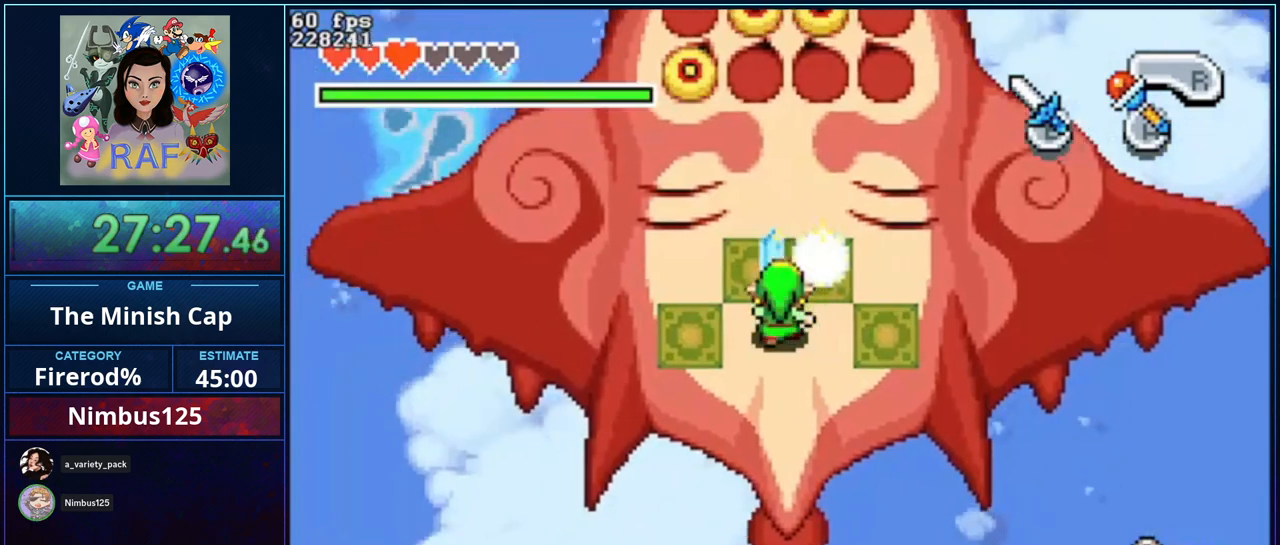
{"buttons": ["DPAD_UP"], "events": [[367, "DPAD_LEFT", "up"], [467, "B", "up"], [500, "DPAD_UP", "down"]]}
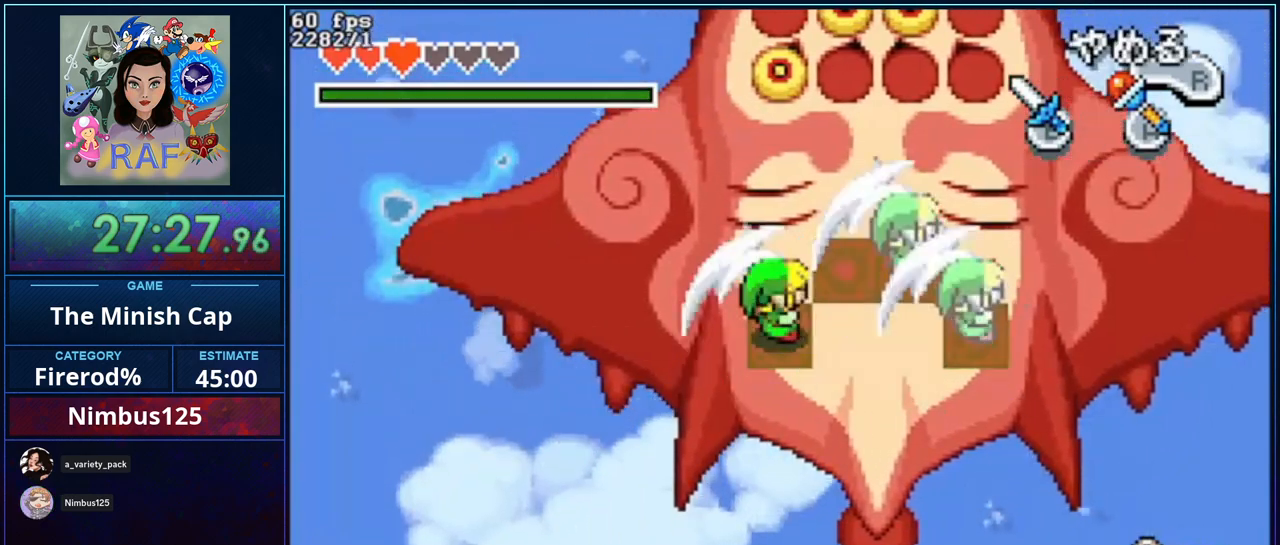
{"buttons": ["DPAD_UP"], "events": [[433, "DPAD_LEFT", "down"], [500, "DPAD_LEFT", "up"]]}
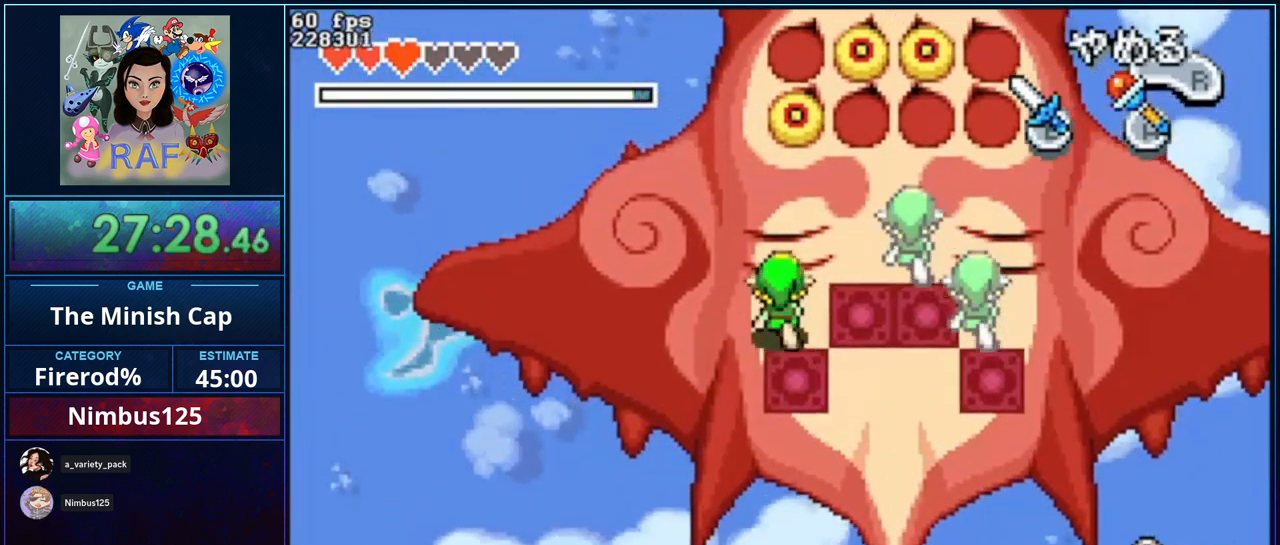
{"buttons": ["DPAD_UP"], "events": []}
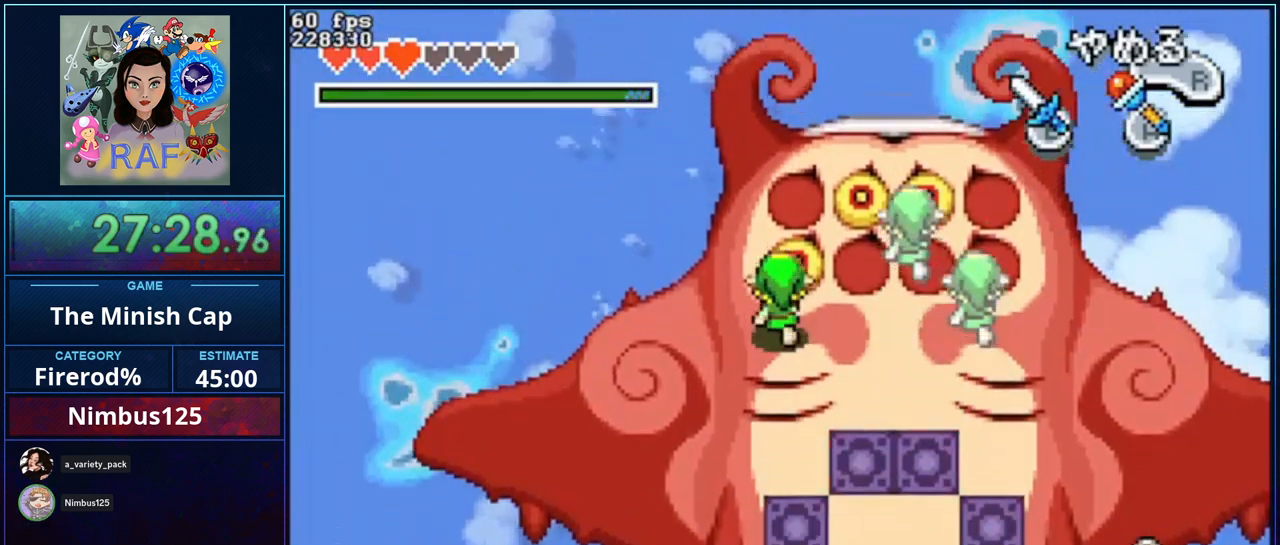
{"buttons": ["B"], "events": [[33, "B", "down"], [133, "B", "up"], [167, "DPAD_UP", "up"], [300, "DPAD_UP", "down"], [367, "DPAD_UP", "up"], [433, "B", "down"]]}
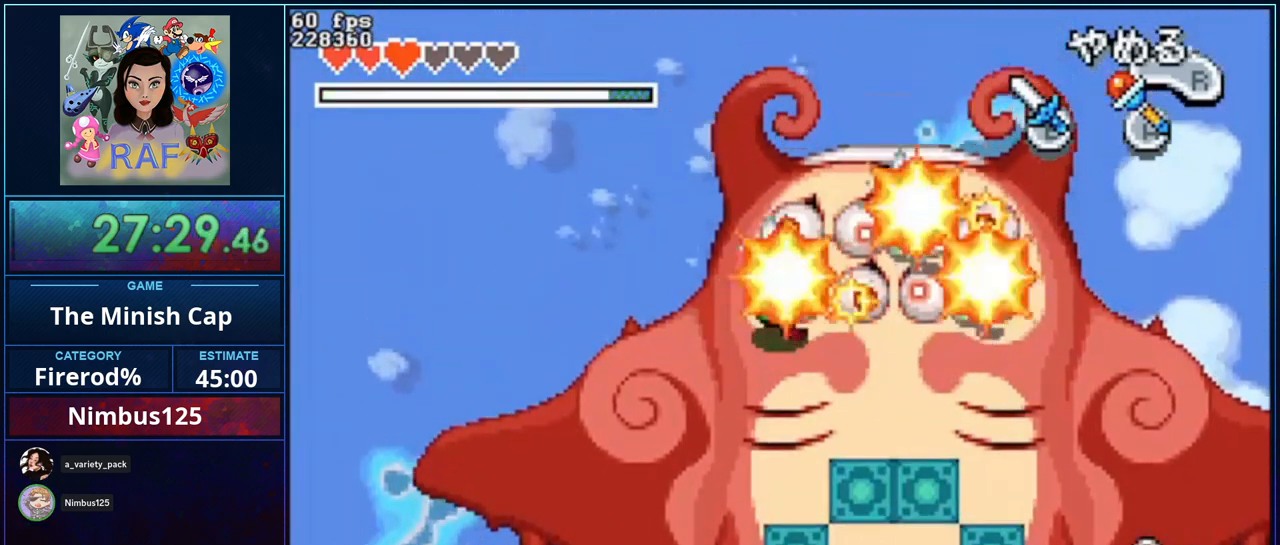
{"buttons": ["DPAD_DOWN"], "events": [[33, "B", "up"], [100, "B", "down"], [167, "B", "up"], [267, "B", "down"], [333, "B", "up"], [400, "B", "down"], [500, "B", "up"], [500, "DPAD_DOWN", "down"]]}
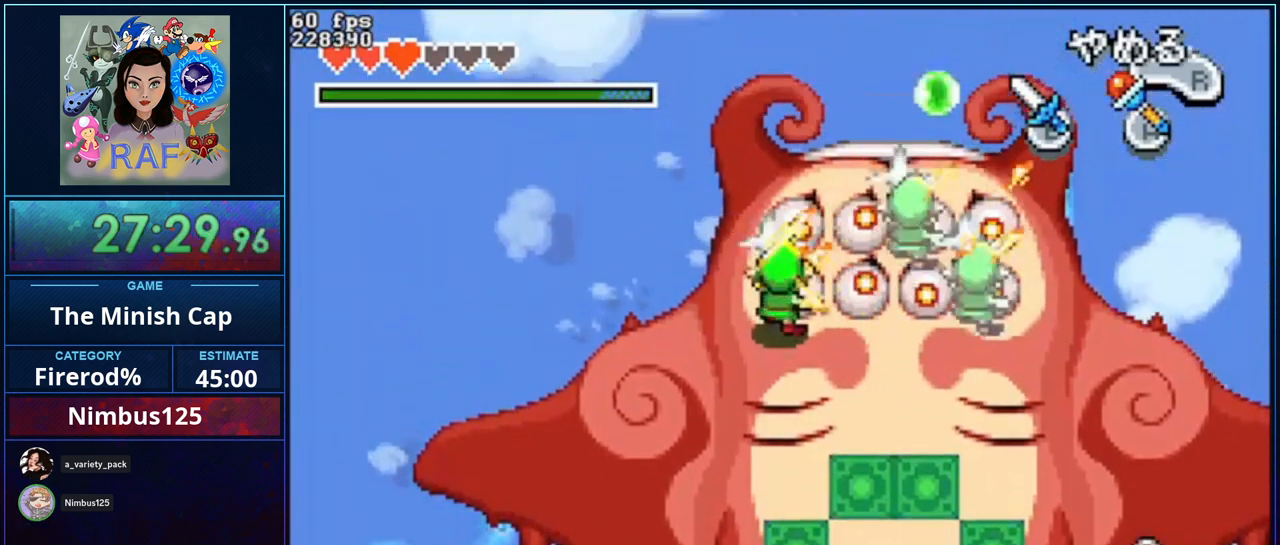
{"buttons": ["B"], "events": [[367, "DPAD_DOWN", "up"], [400, "DPAD_UP", "down"], [467, "B", "down"], [500, "DPAD_UP", "up"]]}
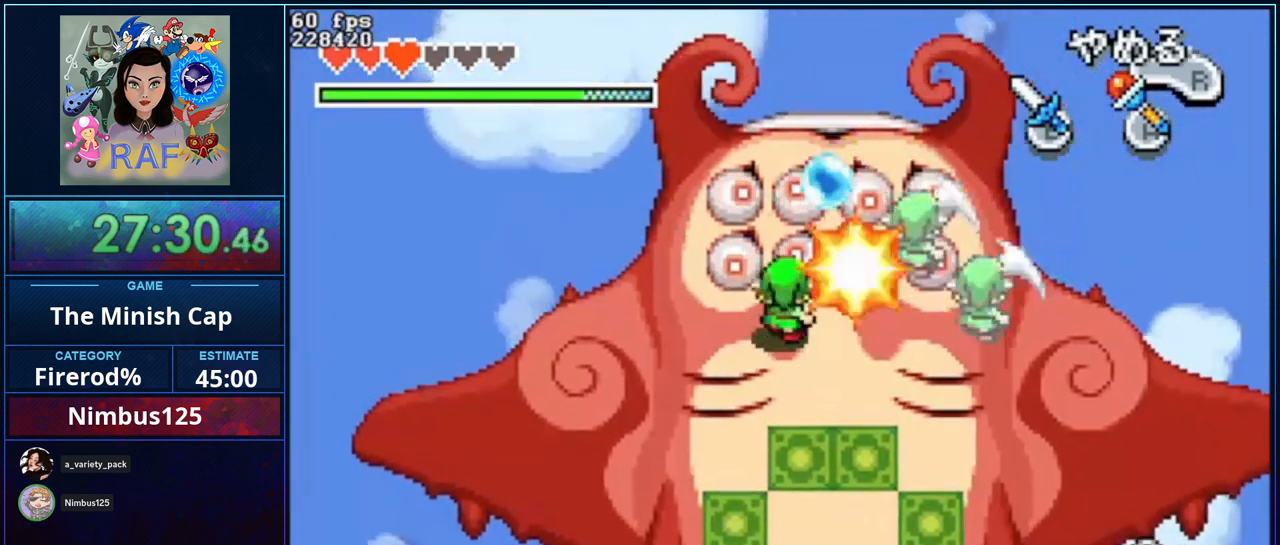
{"buttons": ["DPAD_DOWN"], "events": [[33, "B", "up"], [33, "DPAD_LEFT", "down"], [100, "B", "down"], [167, "DPAD_DOWN", "down"], [200, "B", "up"], [200, "DPAD_LEFT", "up"]]}
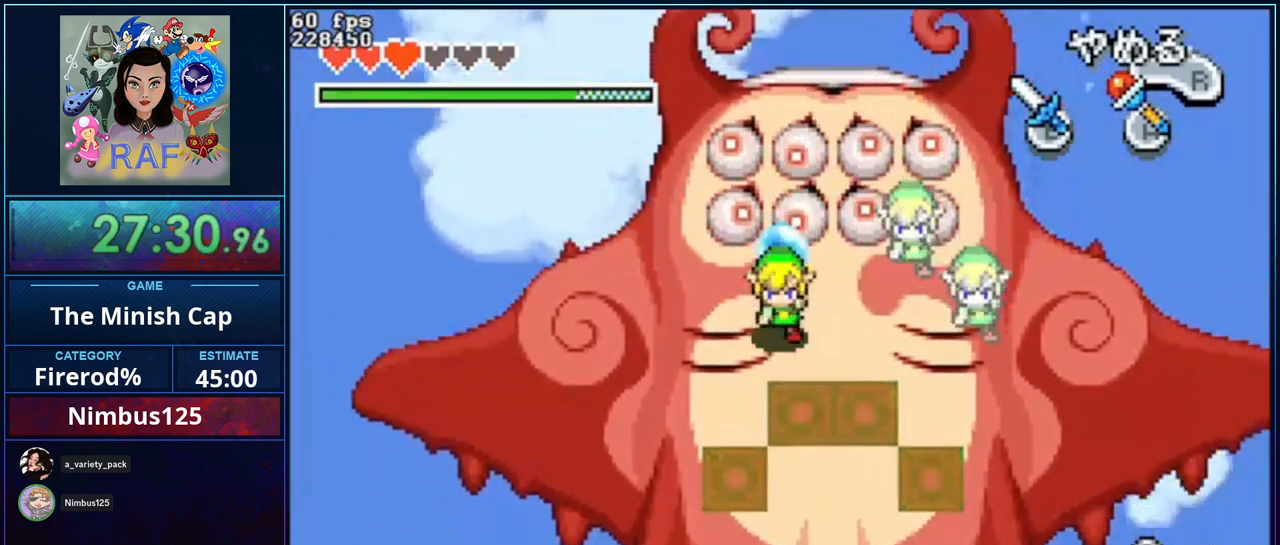
{"buttons": ["DPAD_UP", "DPAD_LEFT"], "events": [[167, "DPAD_DOWN", "up"], [233, "DPAD_UP", "down"], [400, "DPAD_LEFT", "down"]]}
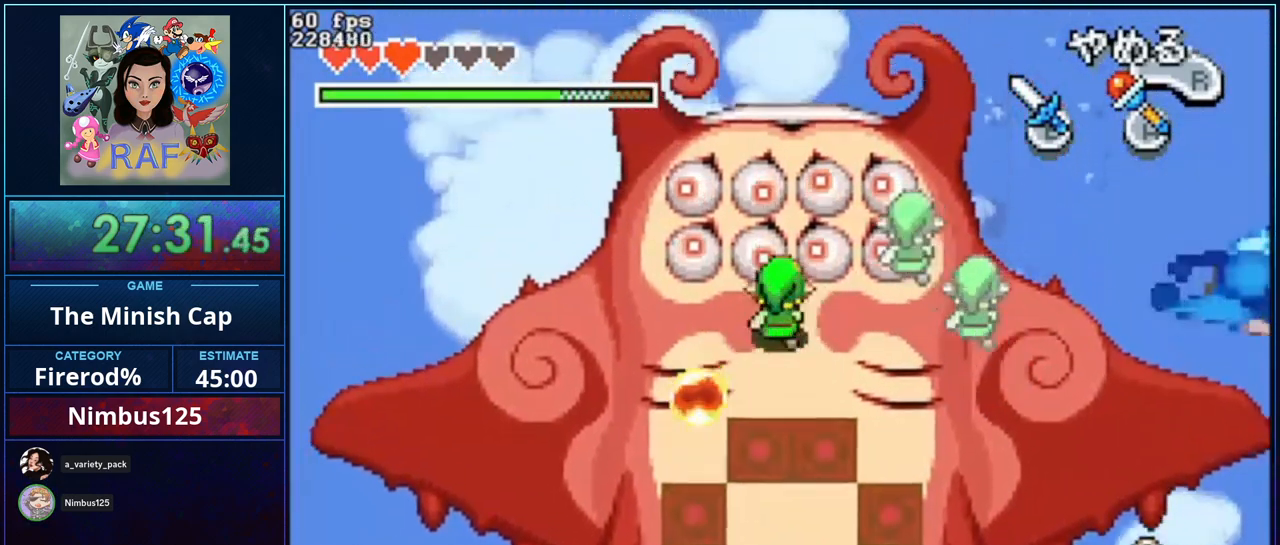
{"buttons": ["DPAD_UP"], "events": [[100, "DPAD_UP", "up"], [200, "B", "down"], [300, "B", "up"], [367, "DPAD_UP", "down"], [400, "B", "down"], [433, "DPAD_LEFT", "up"], [467, "B", "up"]]}
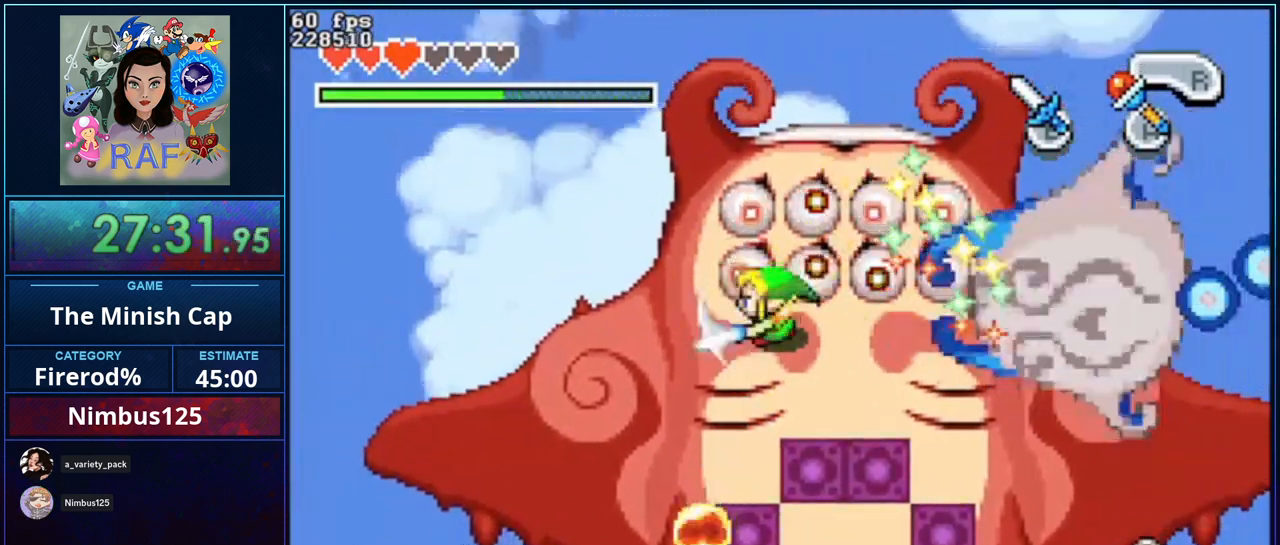
{"buttons": ["DPAD_DOWN"], "events": [[67, "B", "down"], [133, "B", "up"], [200, "B", "down"], [233, "DPAD_UP", "up"], [267, "B", "up"], [267, "DPAD_DOWN", "down"], [333, "B", "down"], [433, "B", "up"]]}
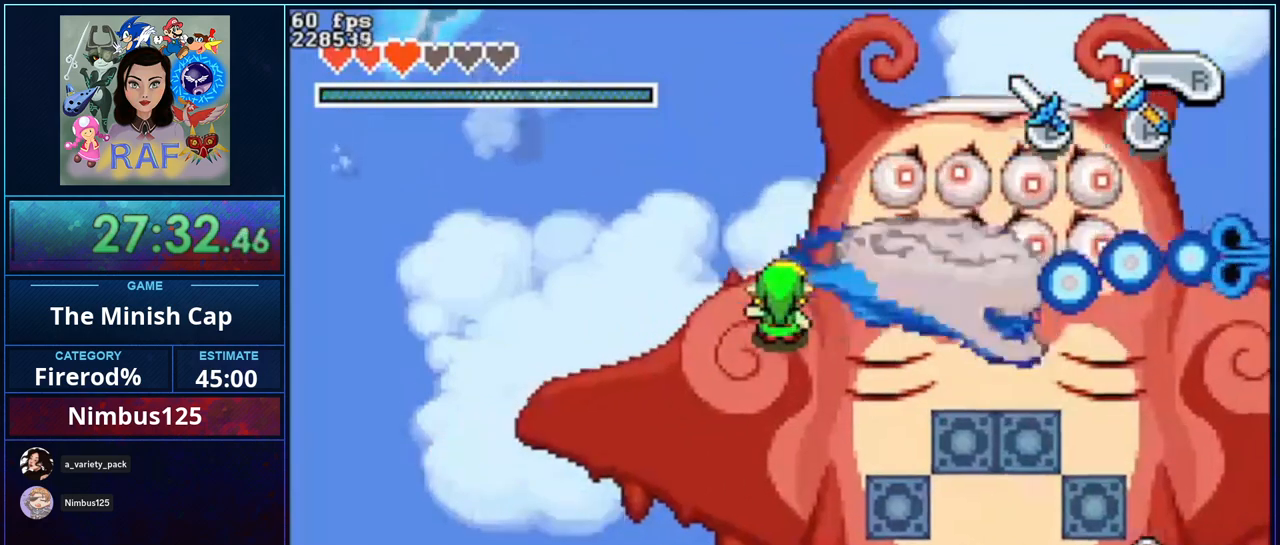
{"buttons": ["DPAD_DOWN"], "events": [[233, "DPAD_DOWN", "up"], [500, "DPAD_DOWN", "down"]]}
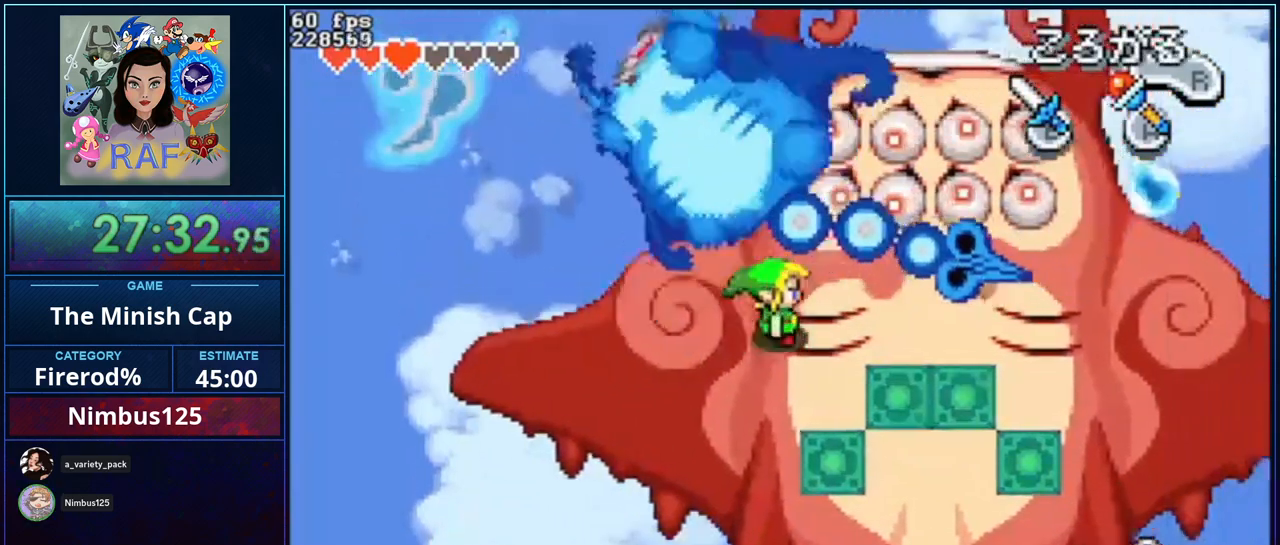
{"buttons": ["DPAD_UP"], "events": [[200, "DPAD_DOWN", "up"], [367, "DPAD_UP", "down"]]}
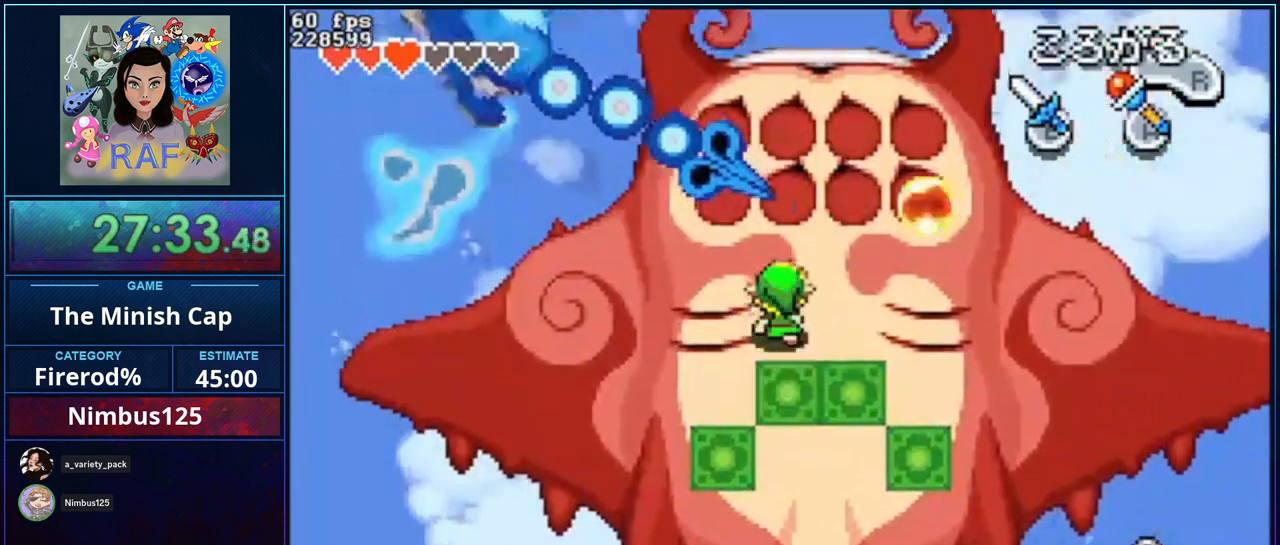
{"buttons": ["B", "DPAD_DOWN"], "events": [[133, "DPAD_UP", "up"], [167, "DPAD_DOWN", "down"], [467, "B", "down"]]}
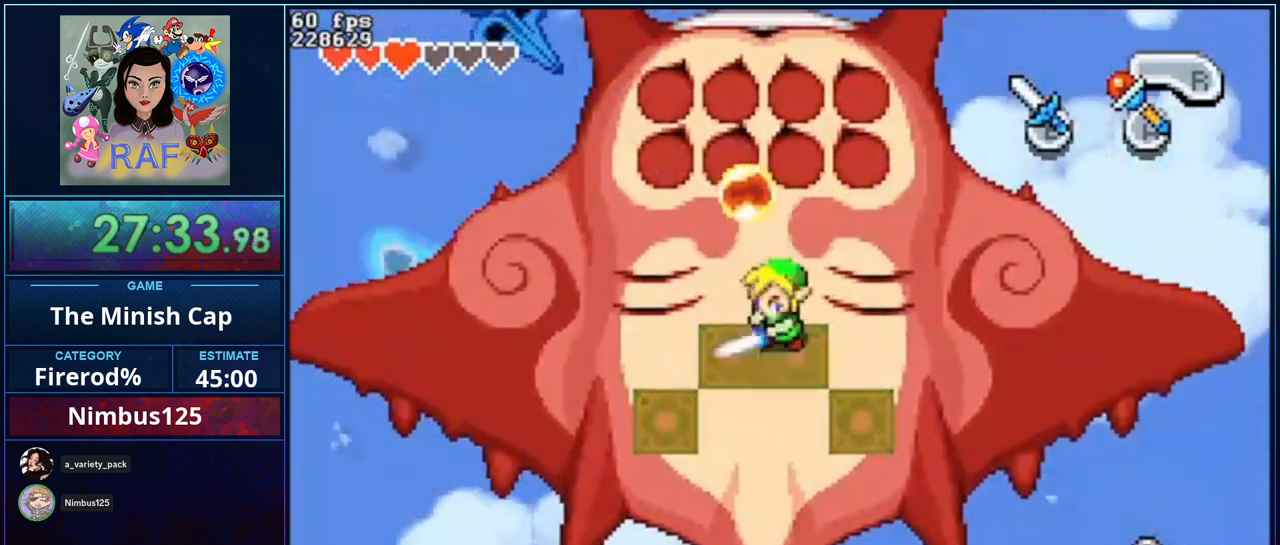
{"buttons": ["B", "DPAD_DOWN"], "events": [[133, "DPAD_DOWN", "up"], [233, "DPAD_DOWN", "down"]]}
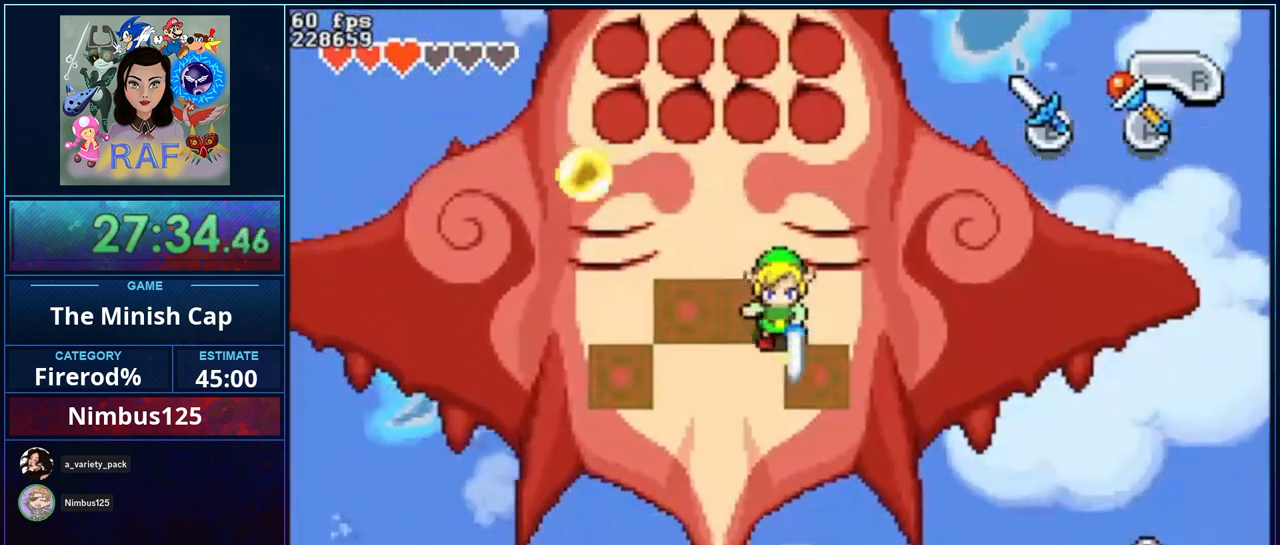
{"buttons": ["B"], "events": [[333, "DPAD_DOWN", "up"]]}
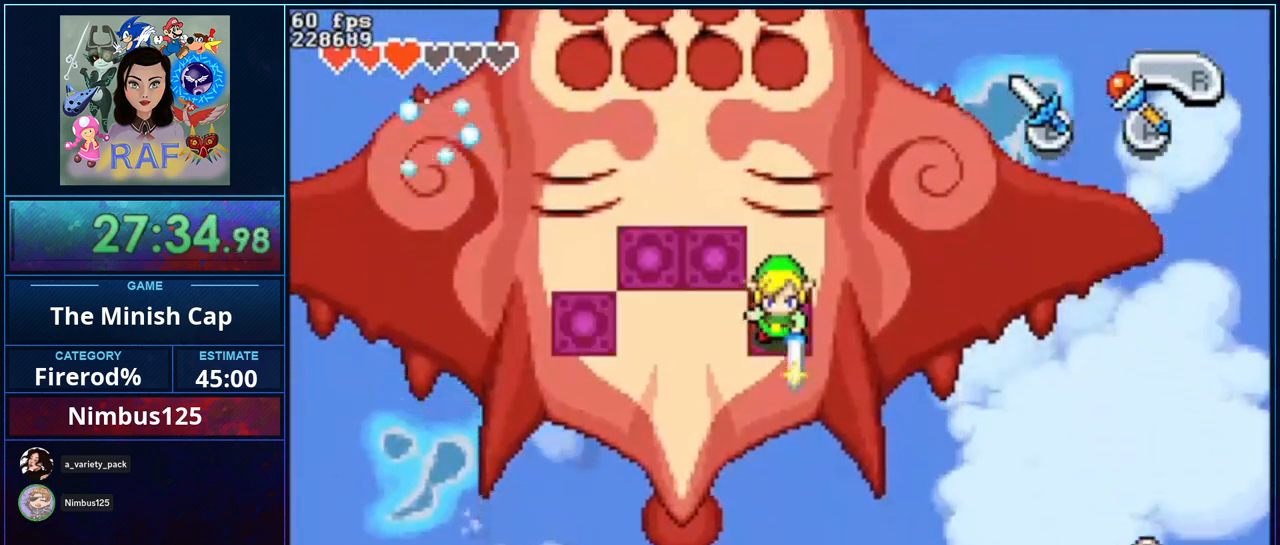
{"buttons": ["B"], "events": []}
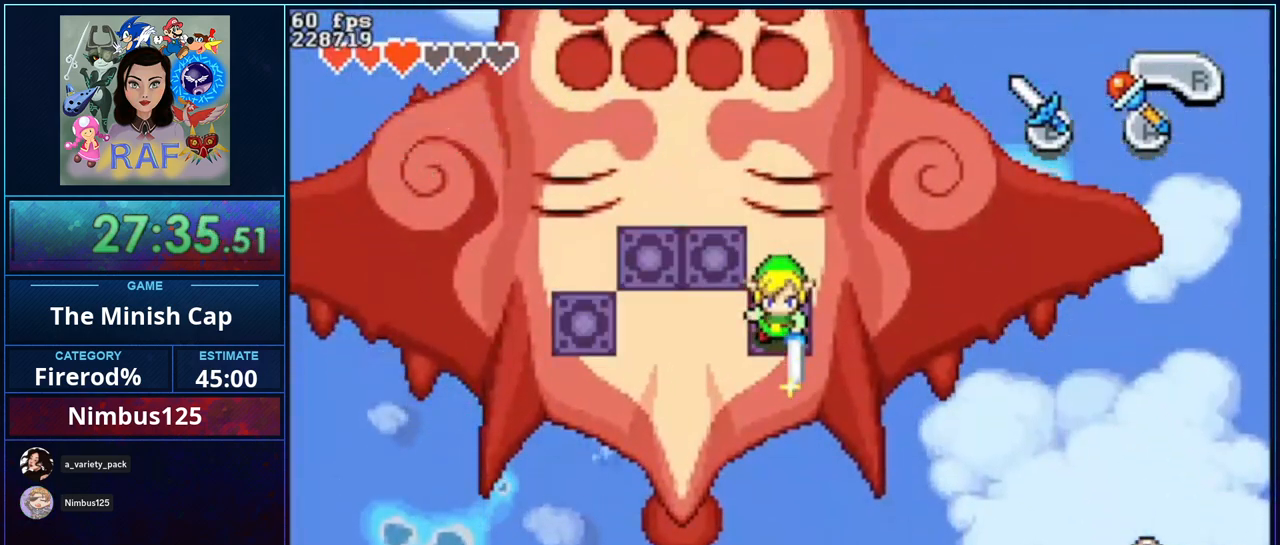
{"buttons": ["B"], "events": []}
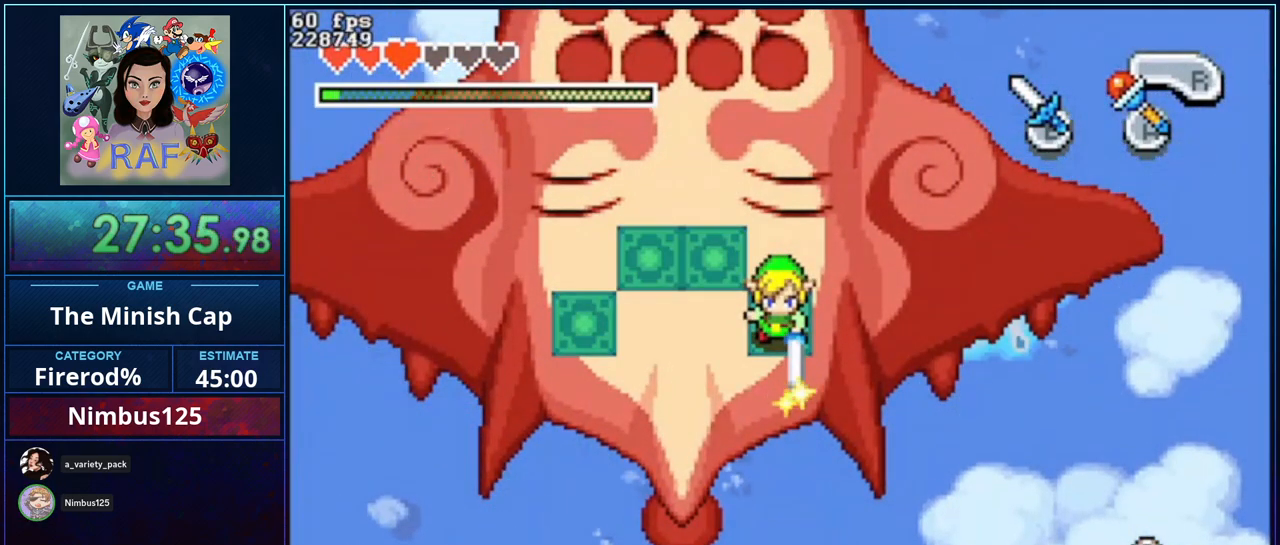
{"buttons": ["B"], "events": [[133, "DPAD_UP", "down"], [333, "DPAD_UP", "up"]]}
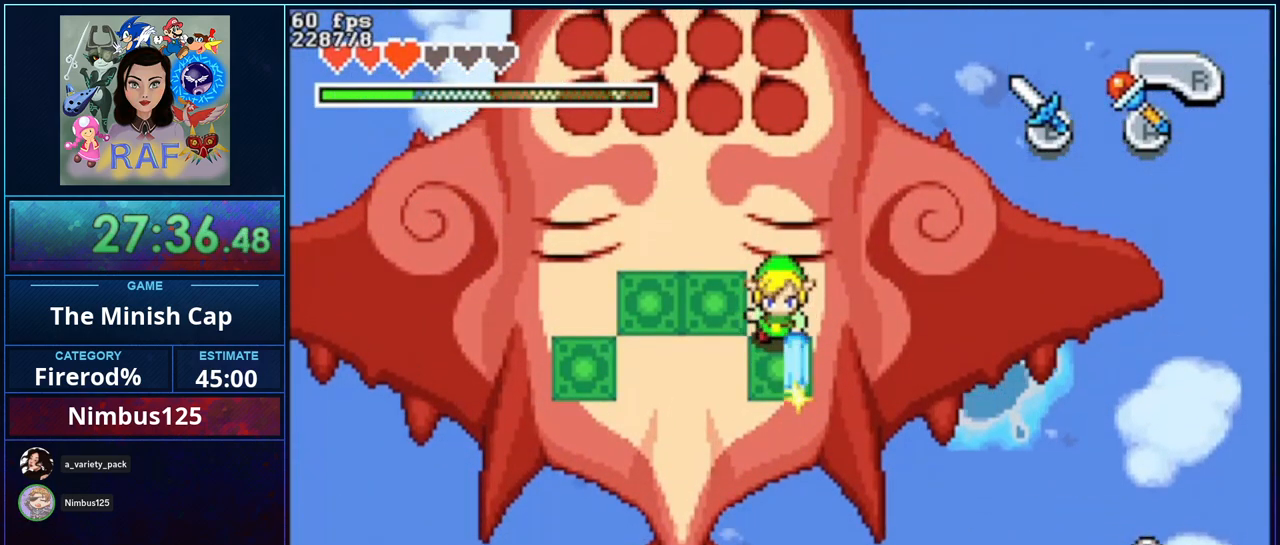
{"buttons": ["B"], "events": []}
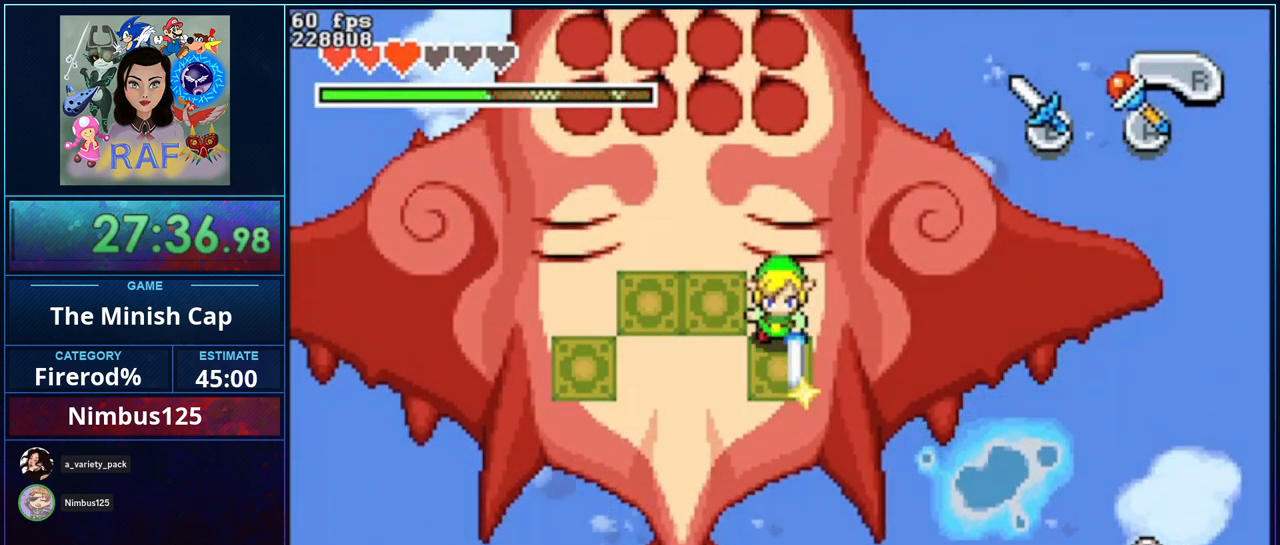
{"buttons": ["B"], "events": []}
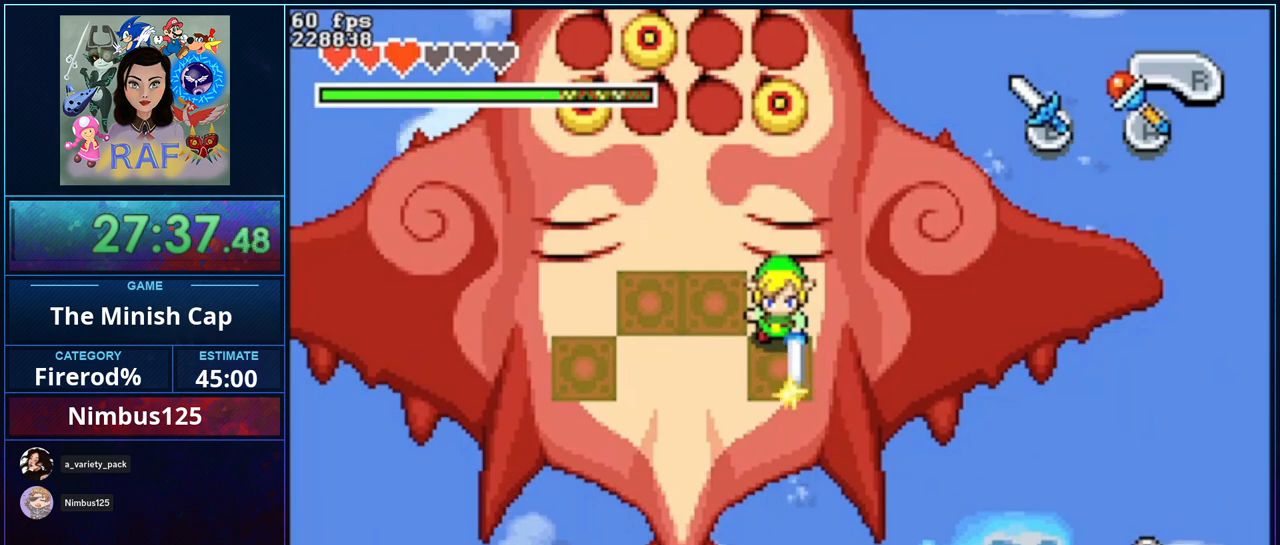
{"buttons": ["B"], "events": [[300, "DPAD_DOWN", "down"], [400, "DPAD_DOWN", "up"]]}